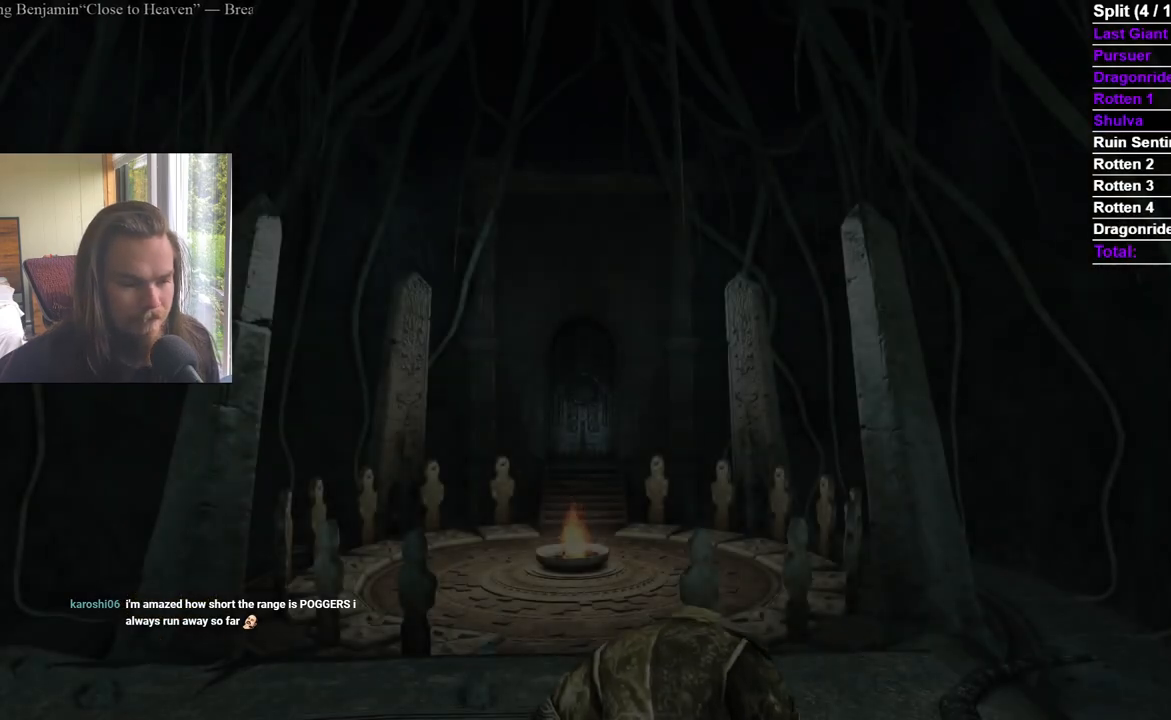
Gameplay with a controller (Xbox layout); each line is a JSON object with the inputs held at the frame after it. "events" lists button and stick changes between this image and that frame as [ms after this image, input, new state], when the widget could be followed in between.
{"buttons": [], "left_stick": "up", "right_stick": "center", "events": [[134, "right_stick", "down"], [217, "right_stick", "center"], [284, "left_stick", "up"]]}
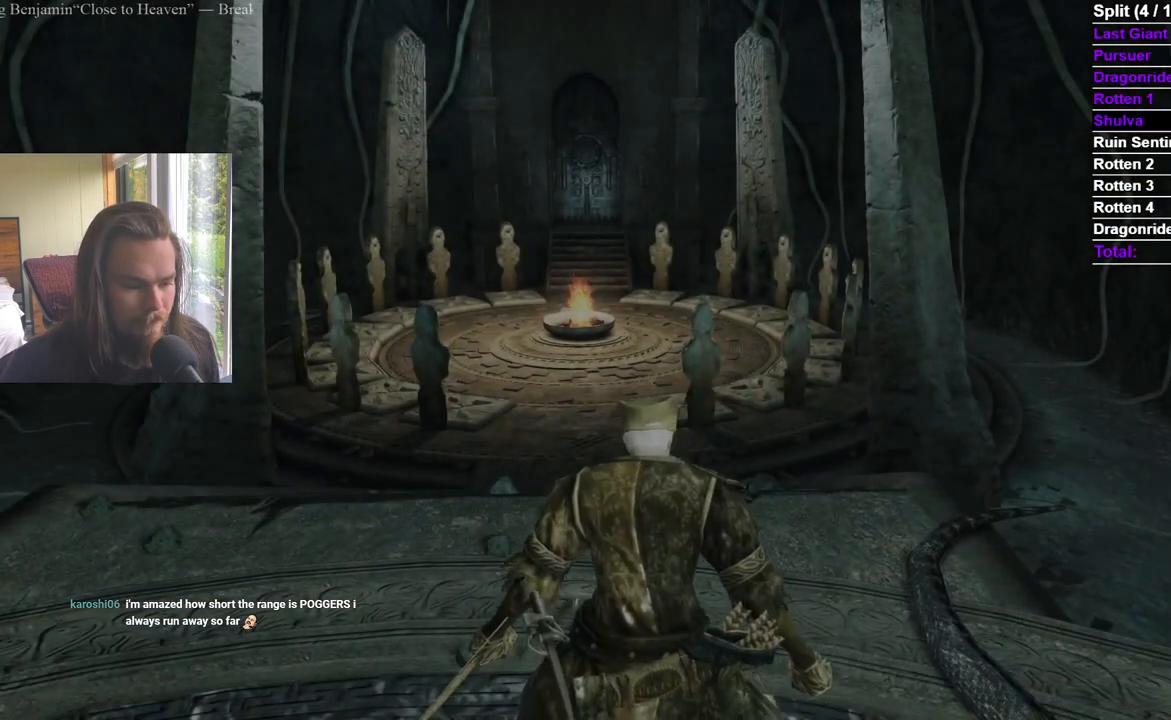
{"buttons": [], "left_stick": "up", "right_stick": "center", "events": []}
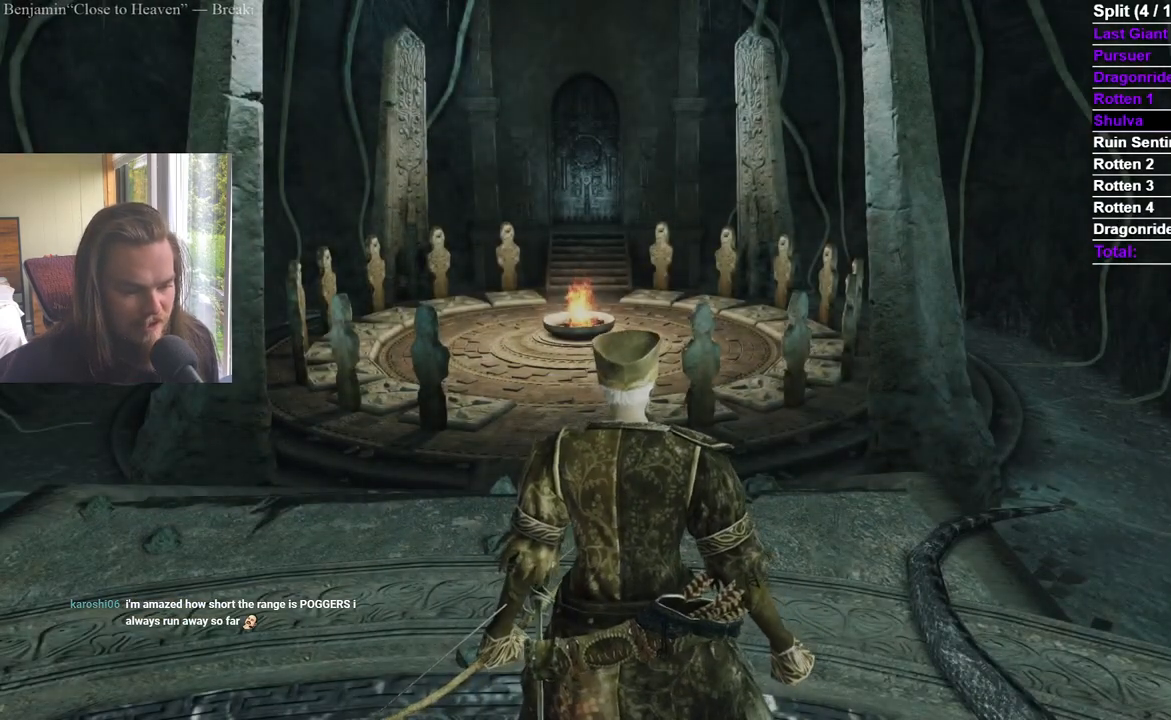
{"buttons": [], "left_stick": "up", "right_stick": "center", "events": [[50, "right_stick", "down"], [151, "right_stick", "center"]]}
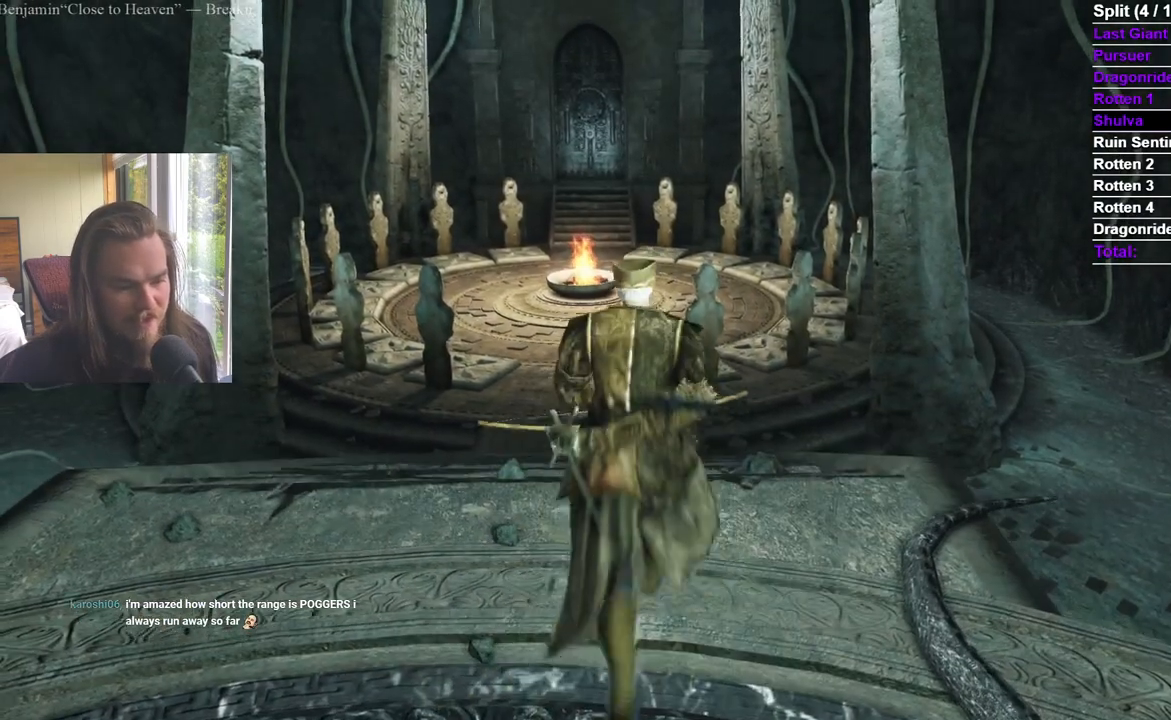
{"buttons": [], "left_stick": "up", "right_stick": "center", "events": []}
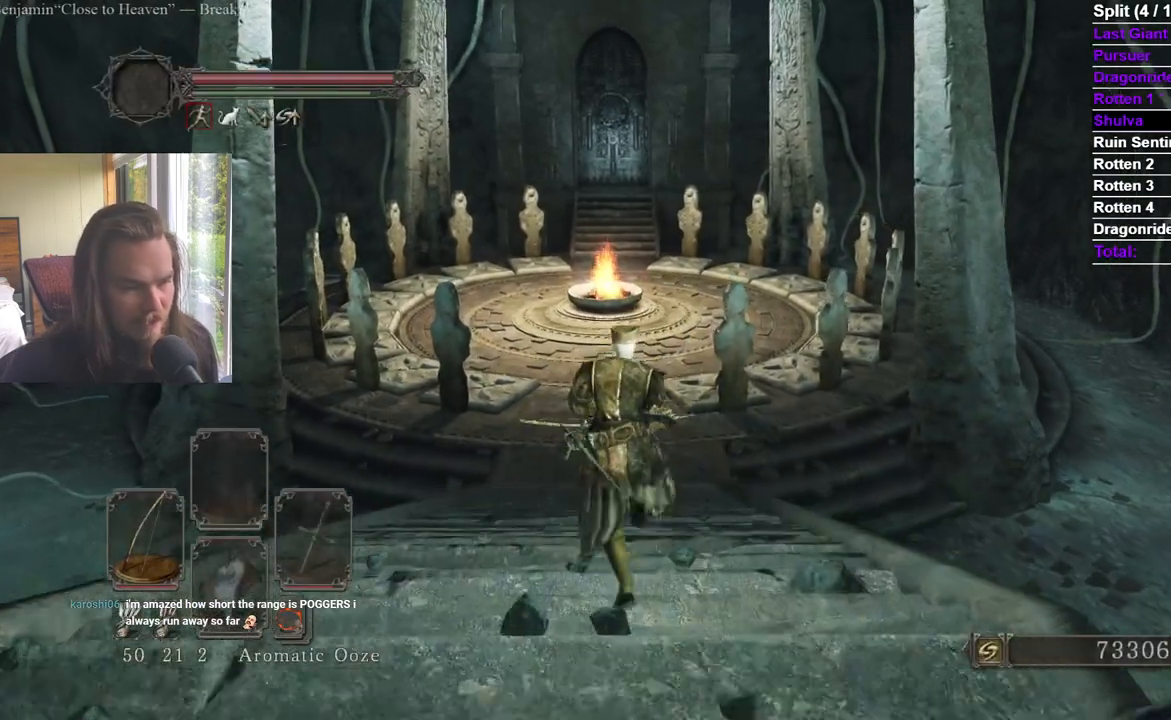
{"buttons": [], "left_stick": "up", "right_stick": "center", "events": []}
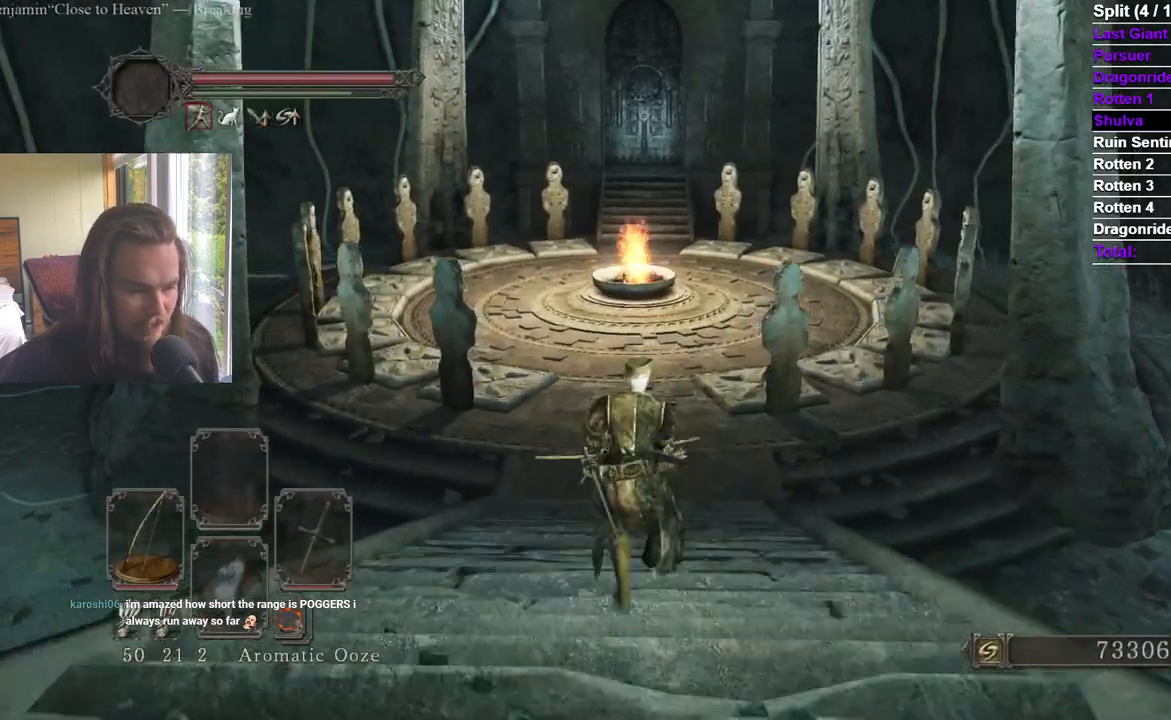
{"buttons": [], "left_stick": "up", "right_stick": "center"}
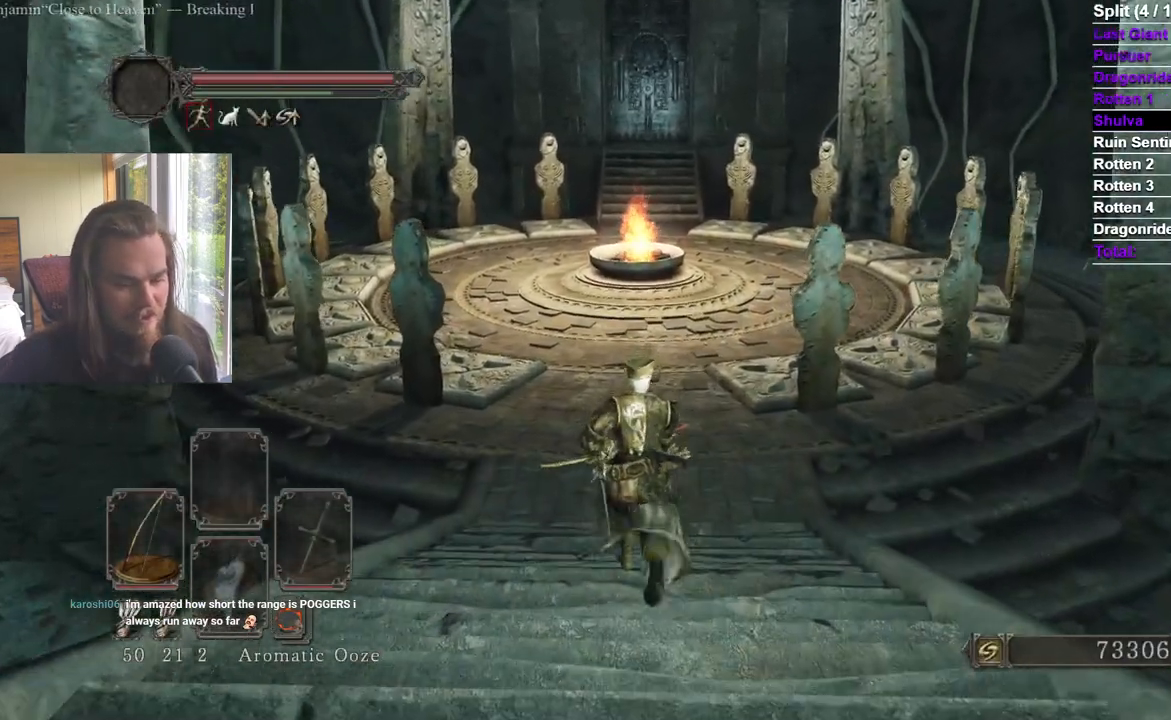
{"buttons": [], "left_stick": "up", "right_stick": "center", "events": []}
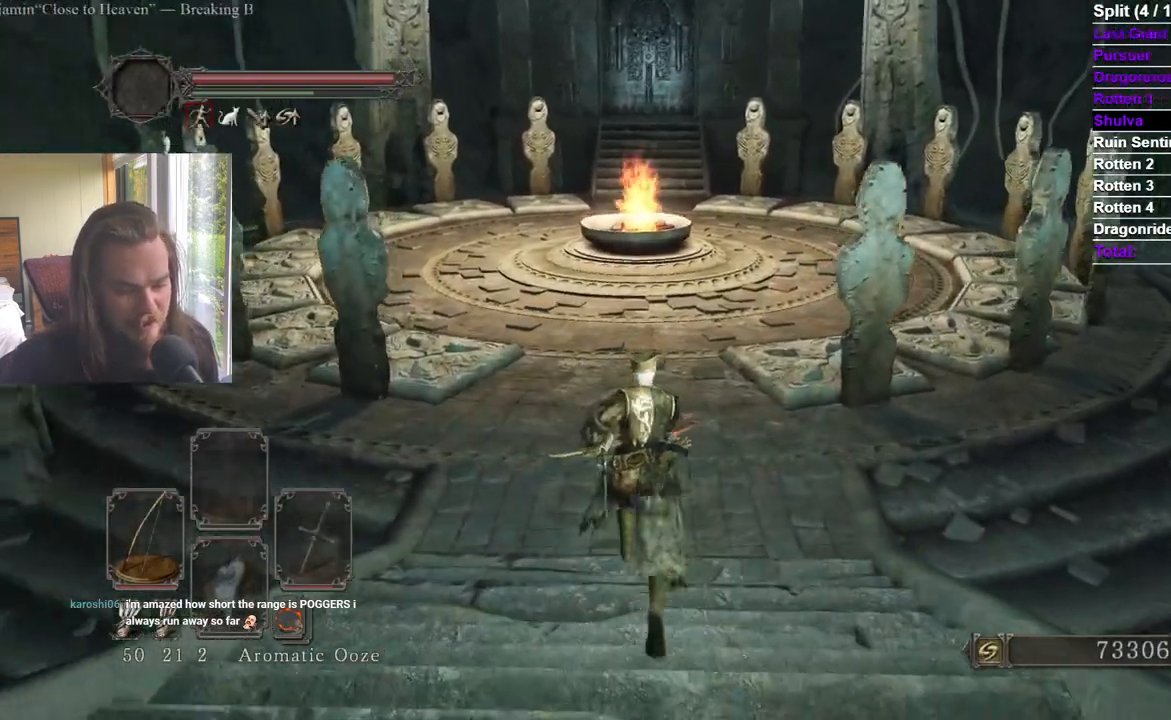
{"buttons": [], "left_stick": "up", "right_stick": "center", "events": []}
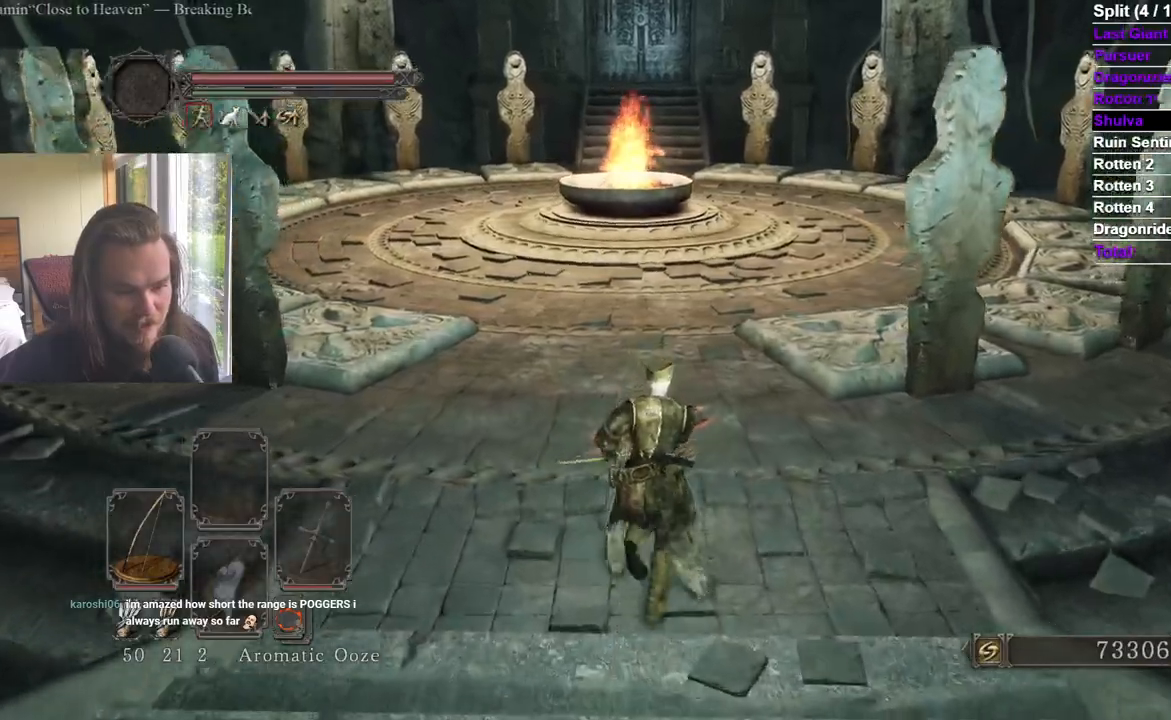
{"buttons": [], "left_stick": "up", "right_stick": "center", "events": []}
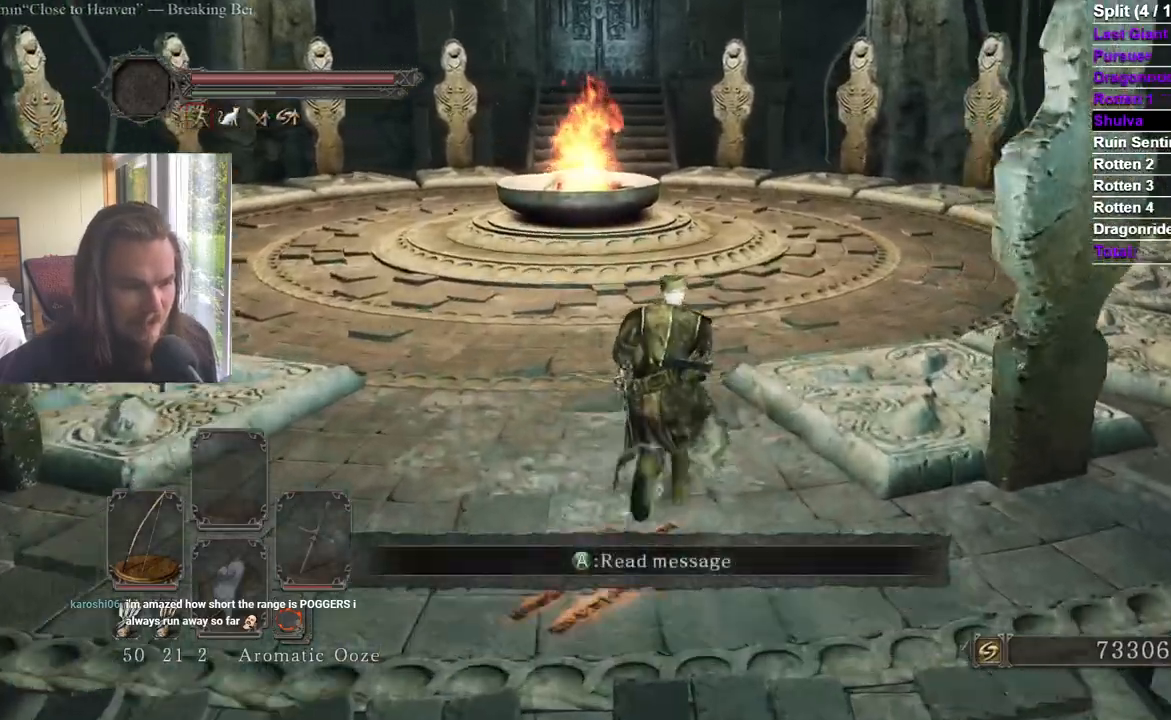
{"buttons": [], "left_stick": "up", "right_stick": "center", "events": []}